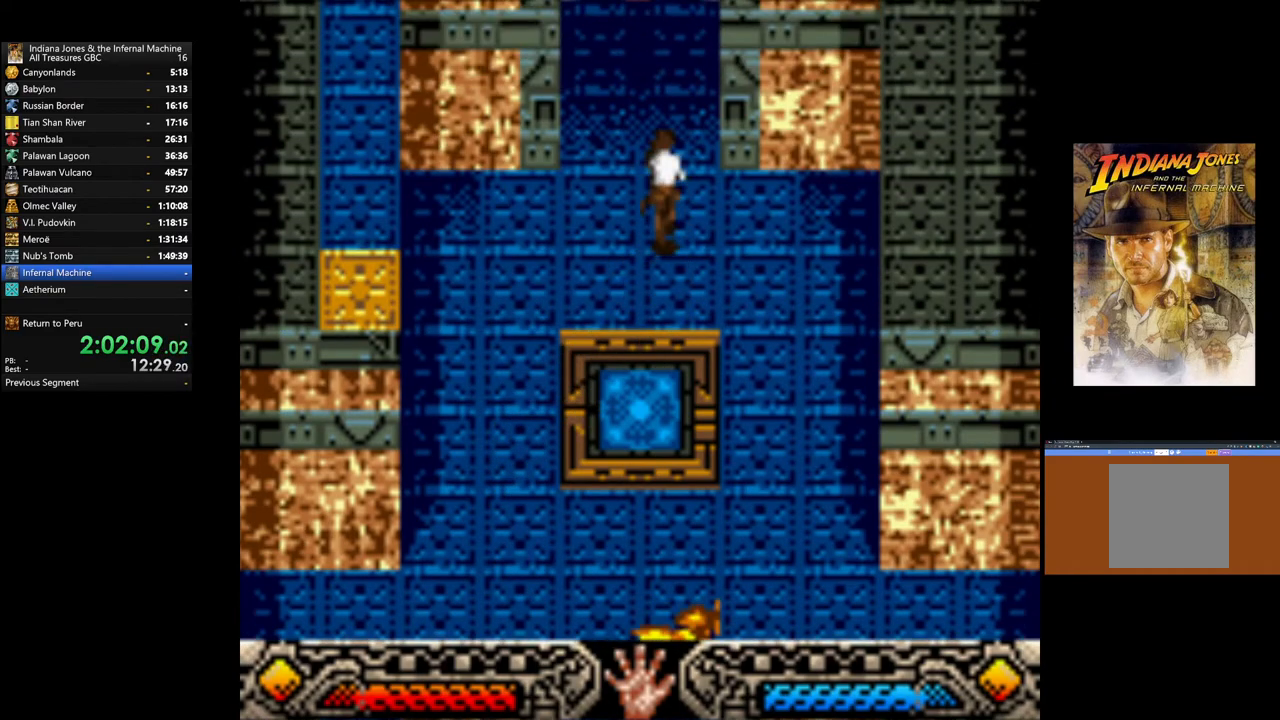
Gameplay with a controller (Xbox layout); each line is a JSON object with the inputs held at the frame after it. "events" lists button and stick changes between this image and that frame as [ms after this image, input, new state], when the widget could be followed in between.
{"buttons": [], "left_stick": "up", "right_stick": "center", "events": []}
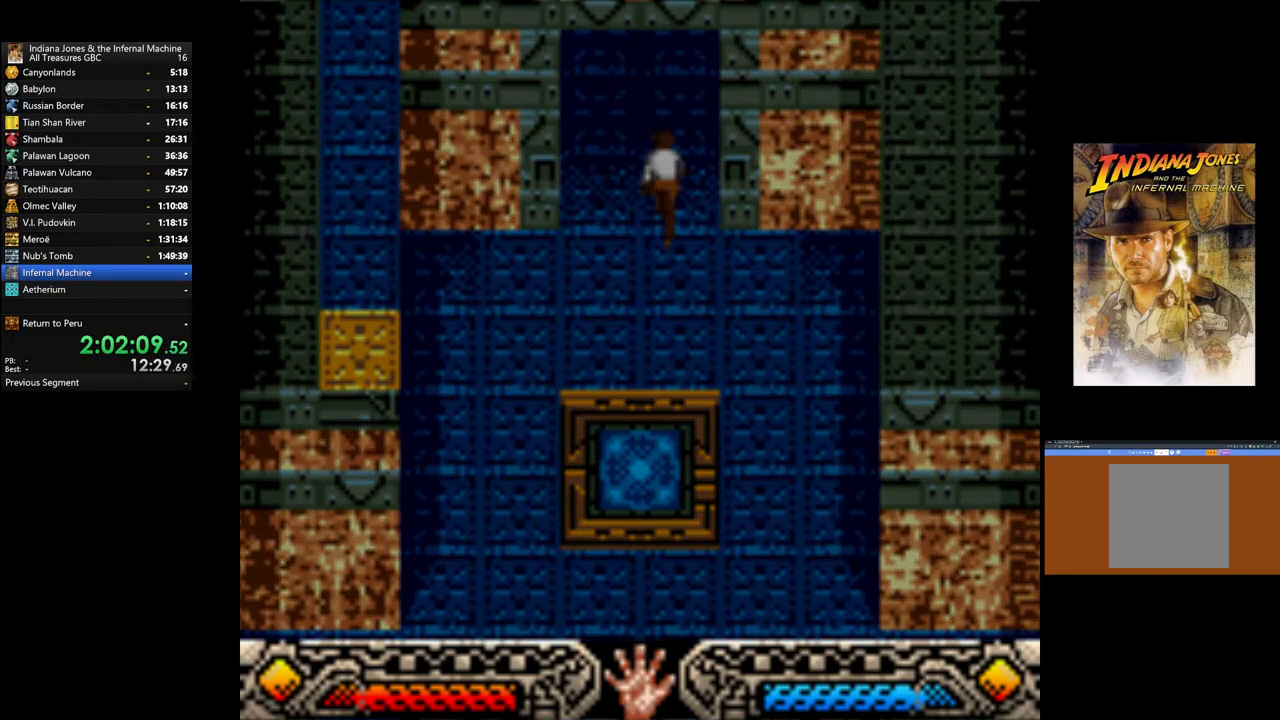
{"buttons": [], "left_stick": "up", "right_stick": "center", "events": []}
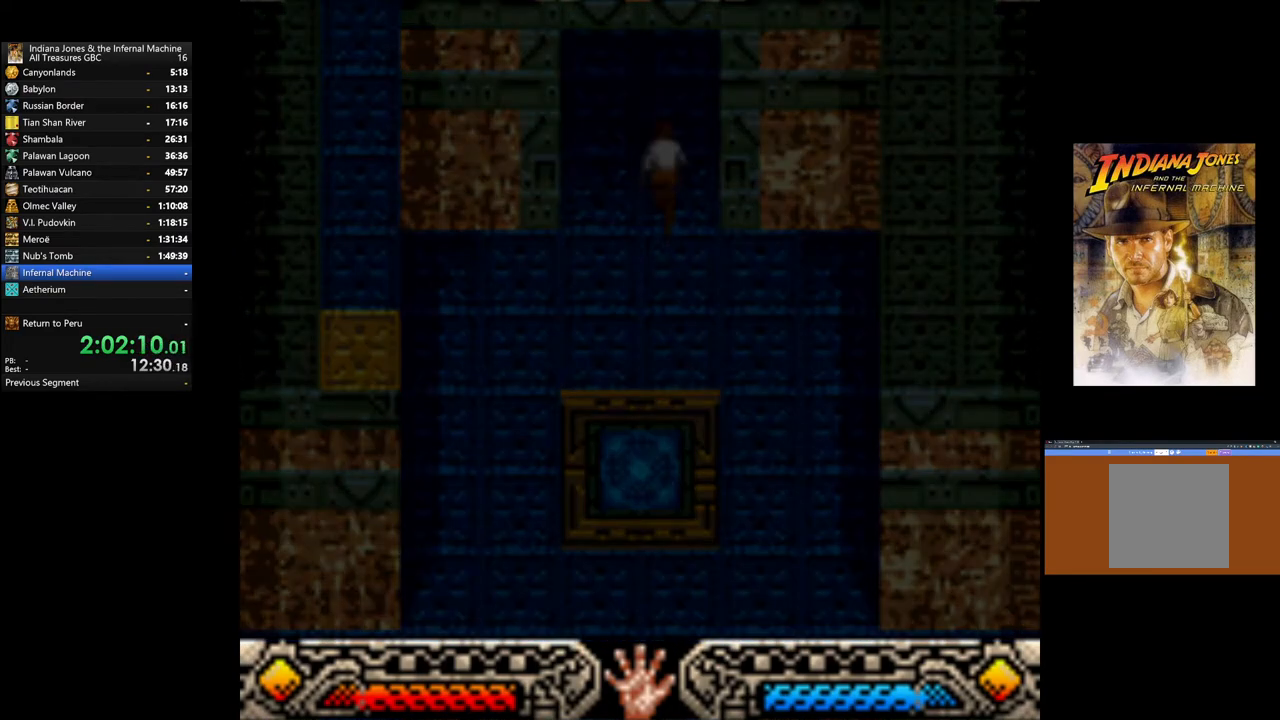
{"buttons": [], "left_stick": "up", "right_stick": "center", "events": []}
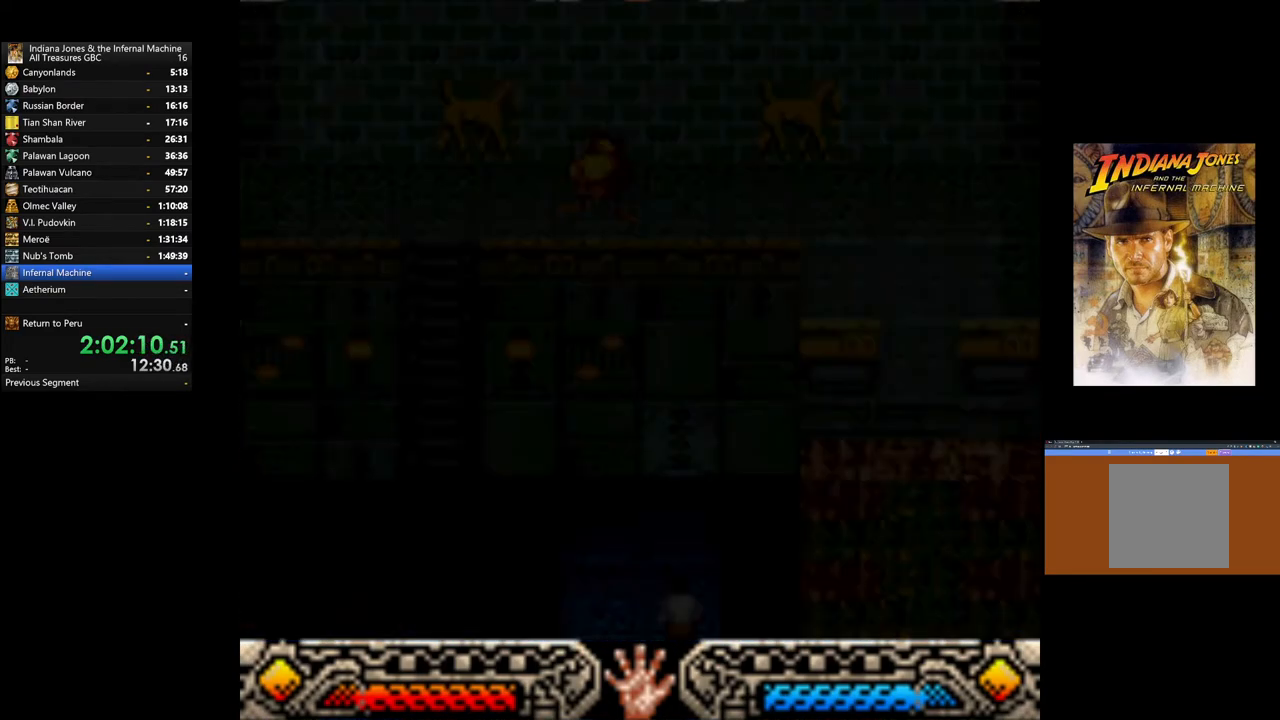
{"buttons": [], "left_stick": "up", "right_stick": "center", "events": []}
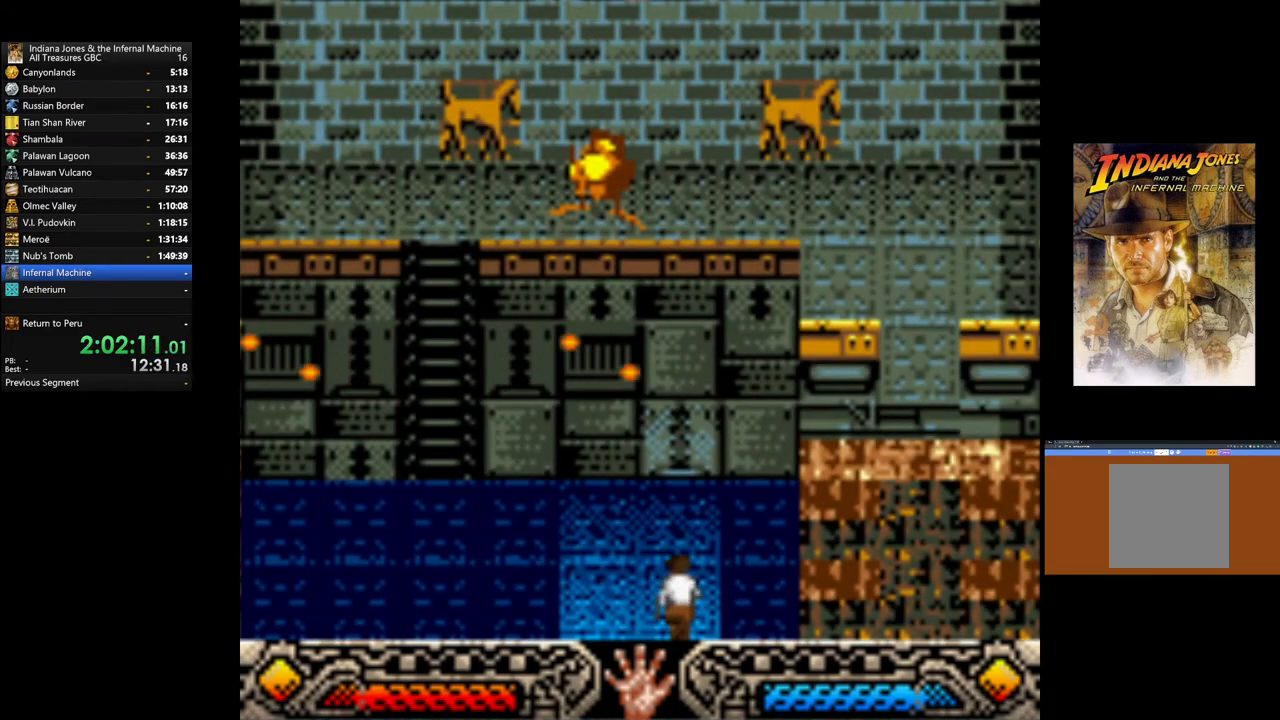
{"buttons": [], "left_stick": "up-left", "right_stick": "center", "events": [[500, "left_stick", "up-left"]]}
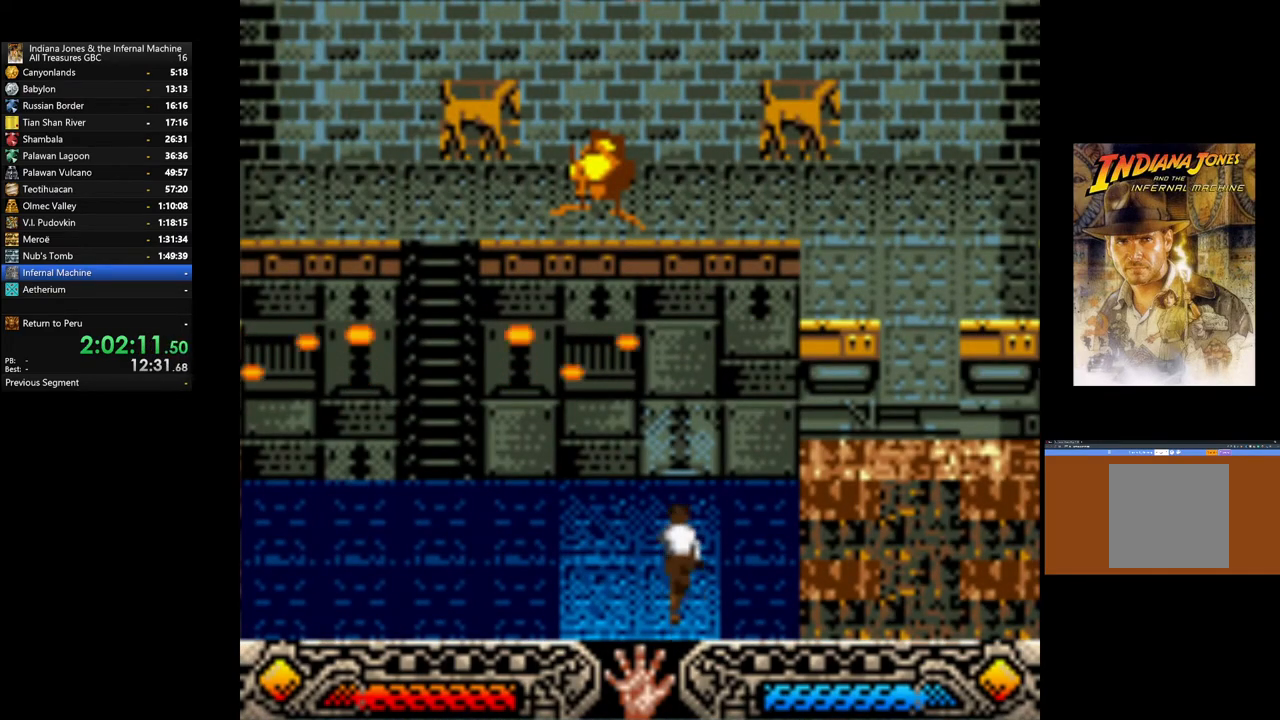
{"buttons": ["B"], "left_stick": "up-left", "right_stick": "center", "events": [[400, "B", "down"]]}
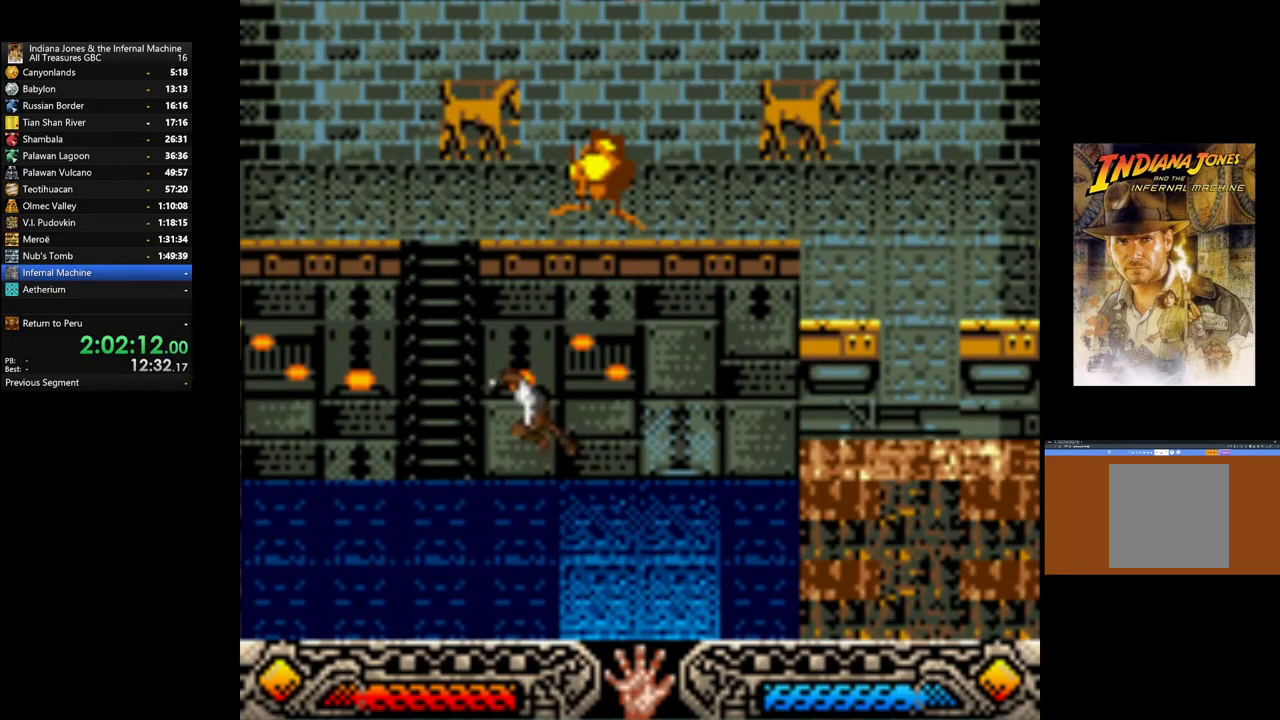
{"buttons": [], "left_stick": "up", "right_stick": "center", "events": [[167, "B", "up"], [300, "left_stick", "up"]]}
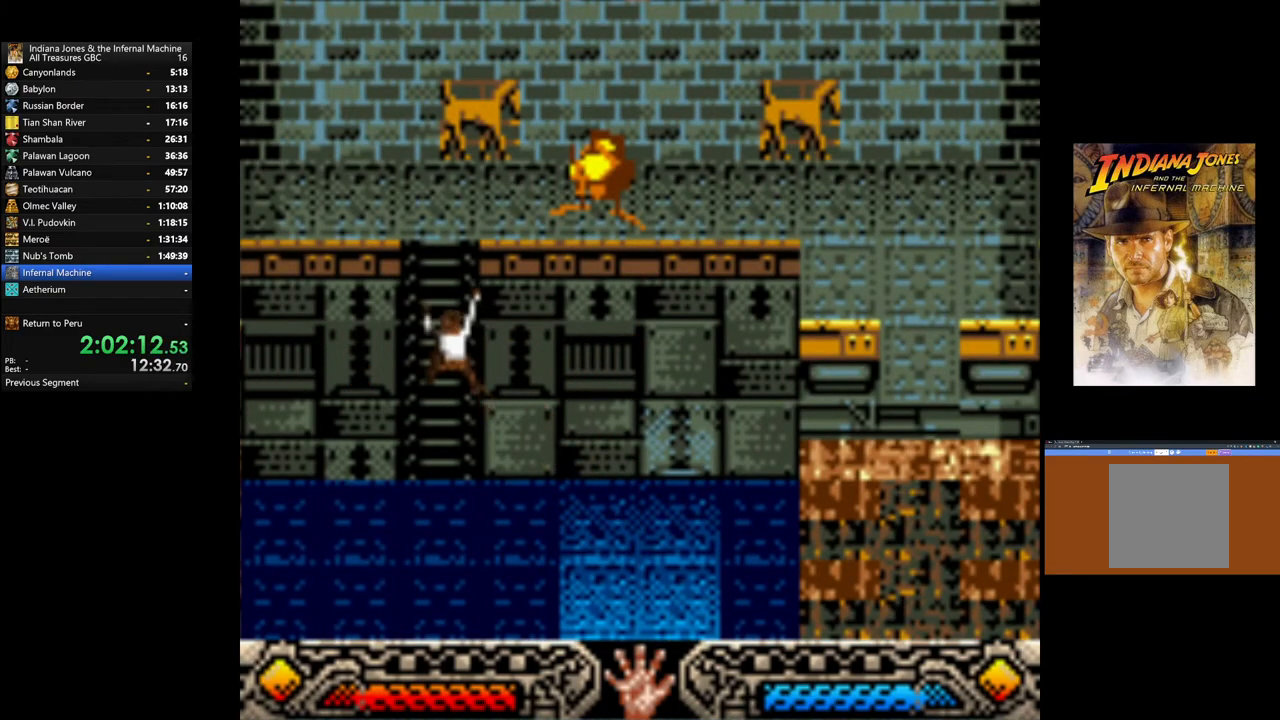
{"buttons": [], "left_stick": "up", "right_stick": "center", "events": []}
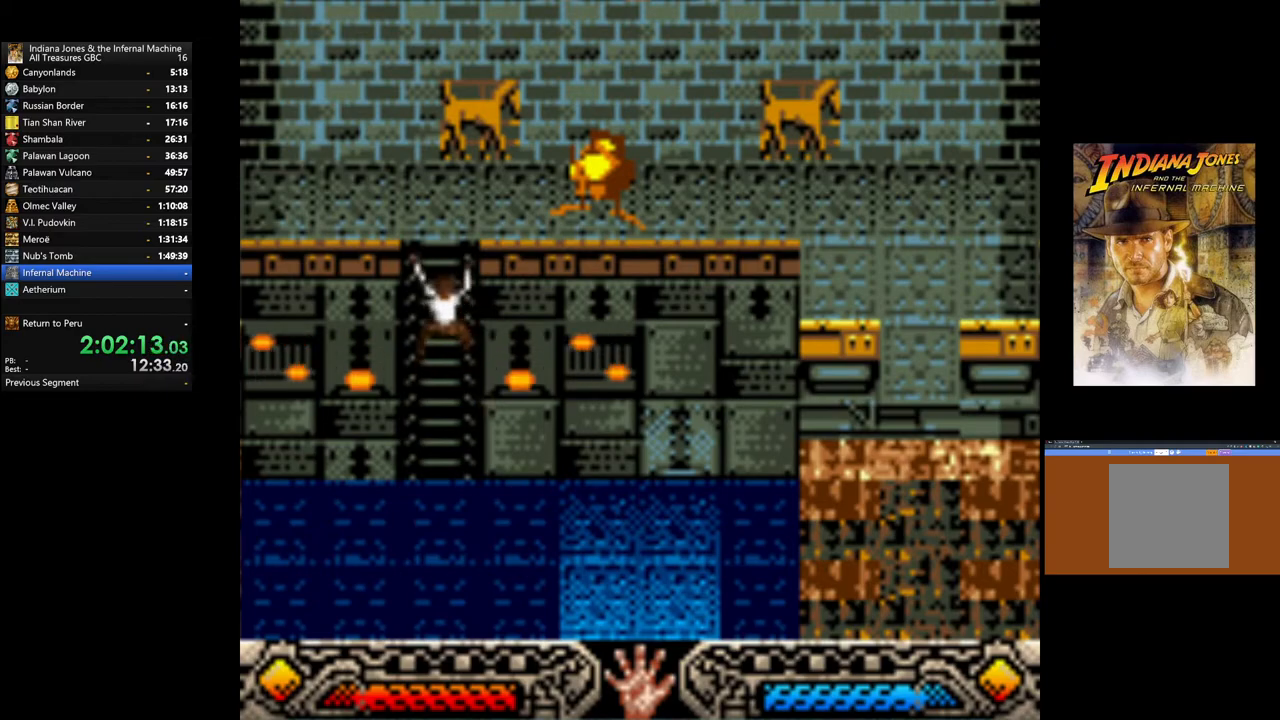
{"buttons": [], "left_stick": "up", "right_stick": "center", "events": []}
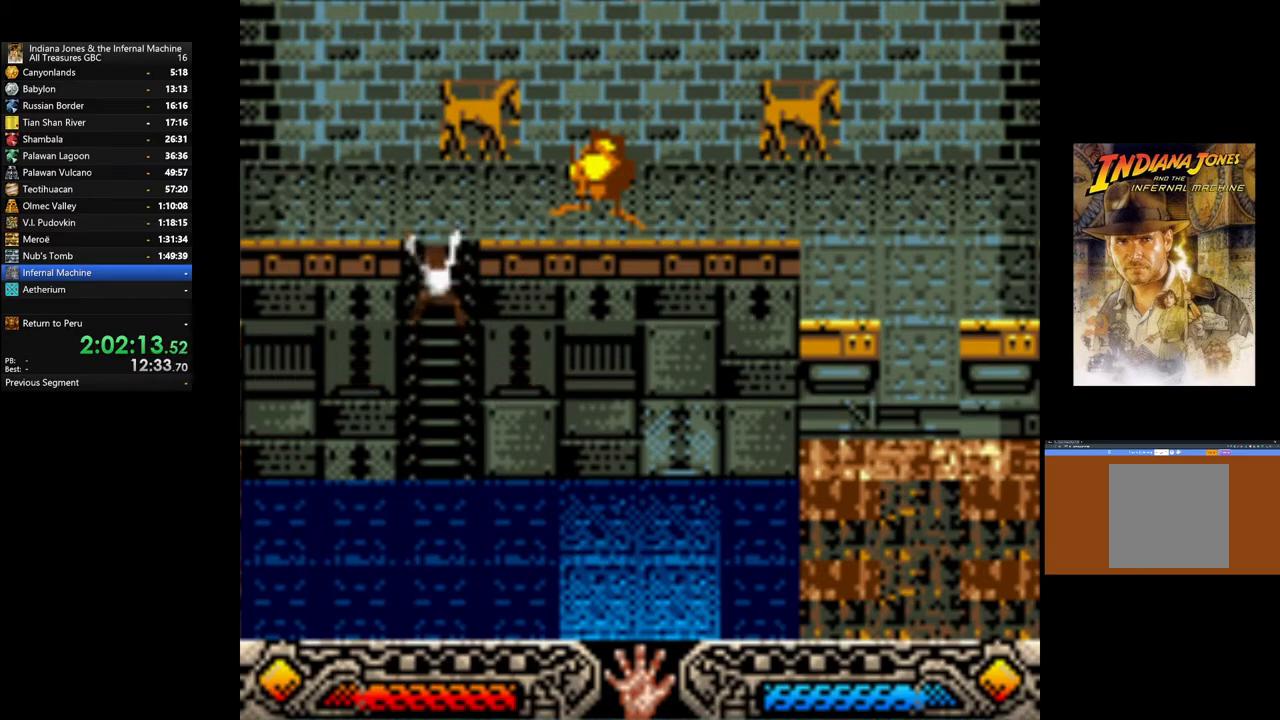
{"buttons": [], "left_stick": "up", "right_stick": "center", "events": []}
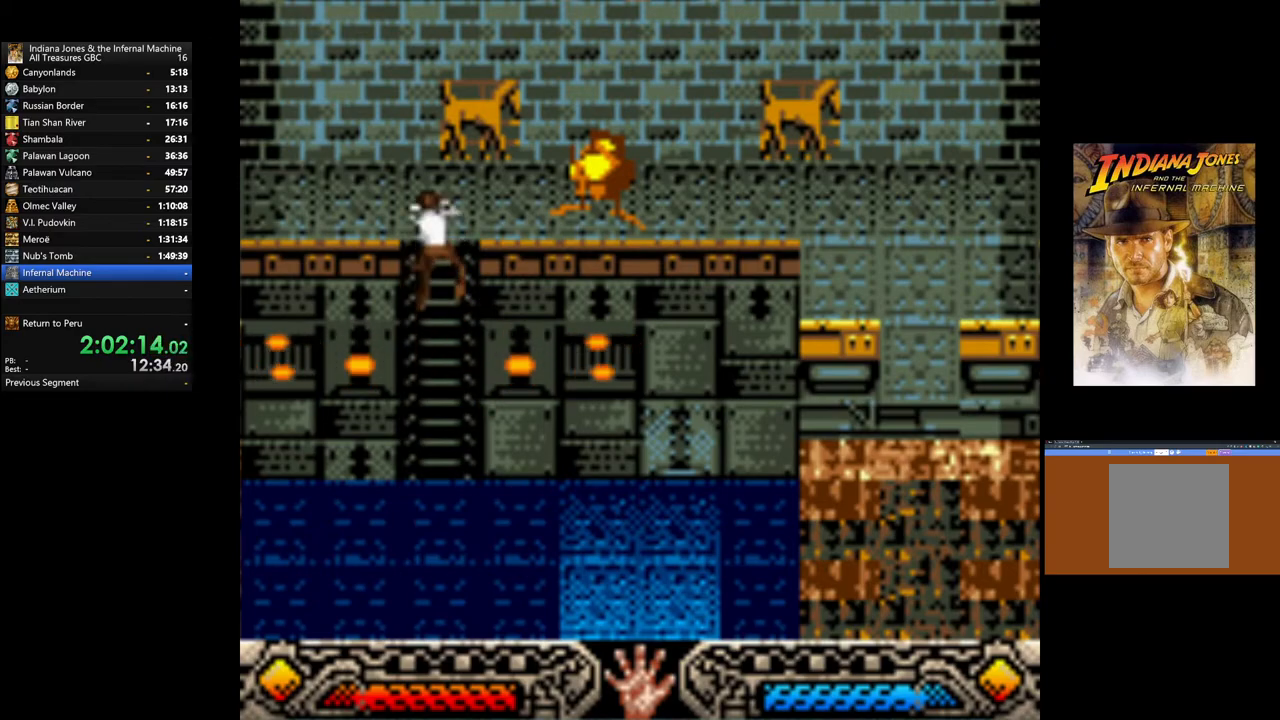
{"buttons": [], "left_stick": "up", "right_stick": "center", "events": []}
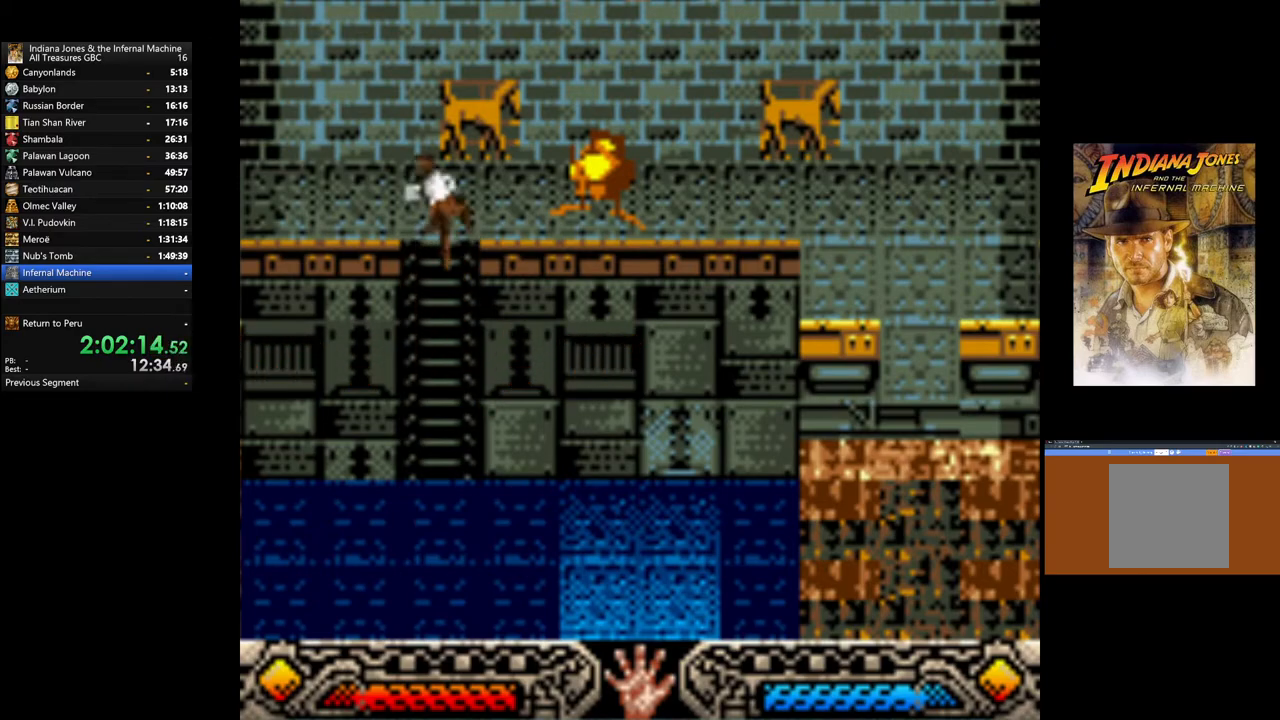
{"buttons": [], "left_stick": "up", "right_stick": "center", "events": []}
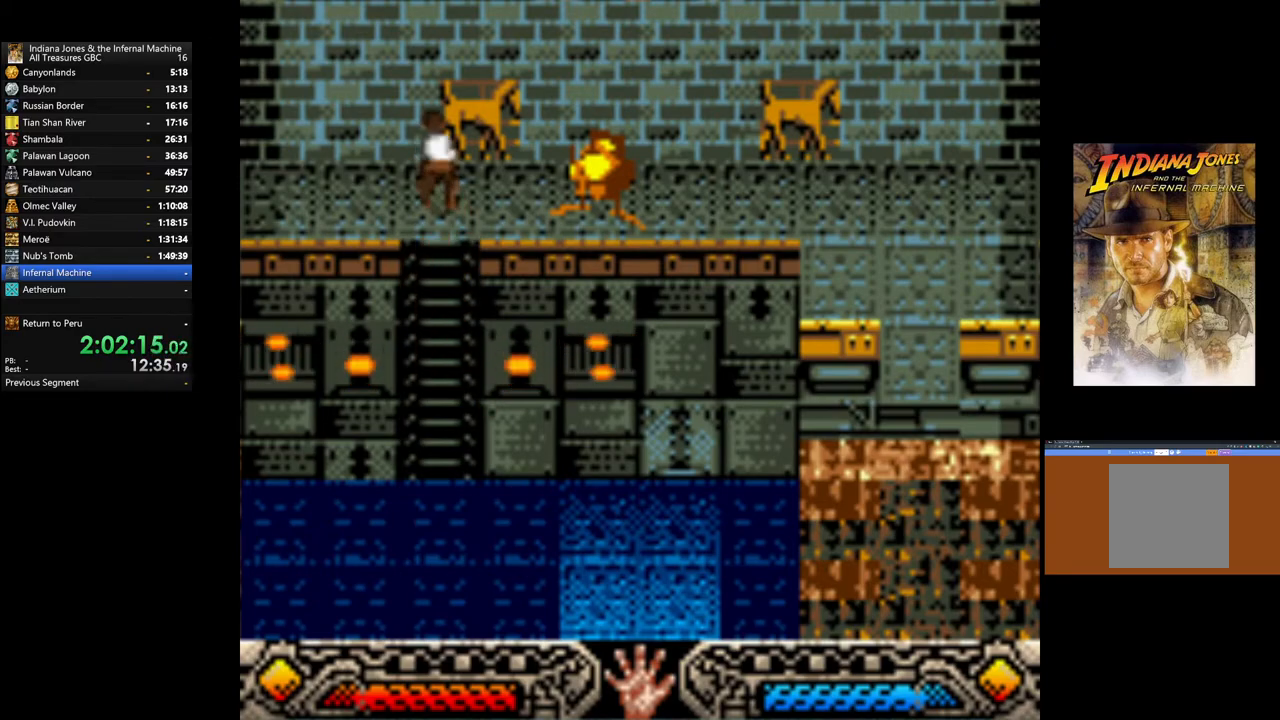
{"buttons": [], "left_stick": "up-right", "right_stick": "center", "events": [[167, "left_stick", "up-right"]]}
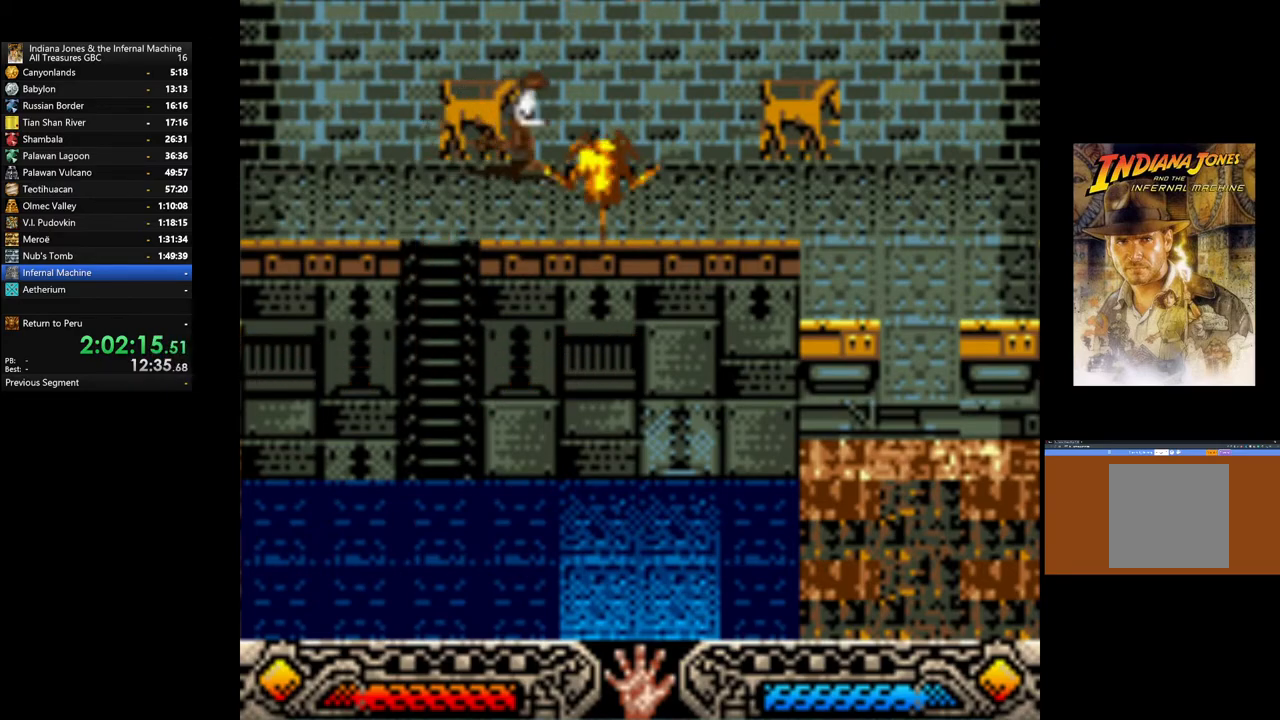
{"buttons": [], "left_stick": "up-right", "right_stick": "center", "events": []}
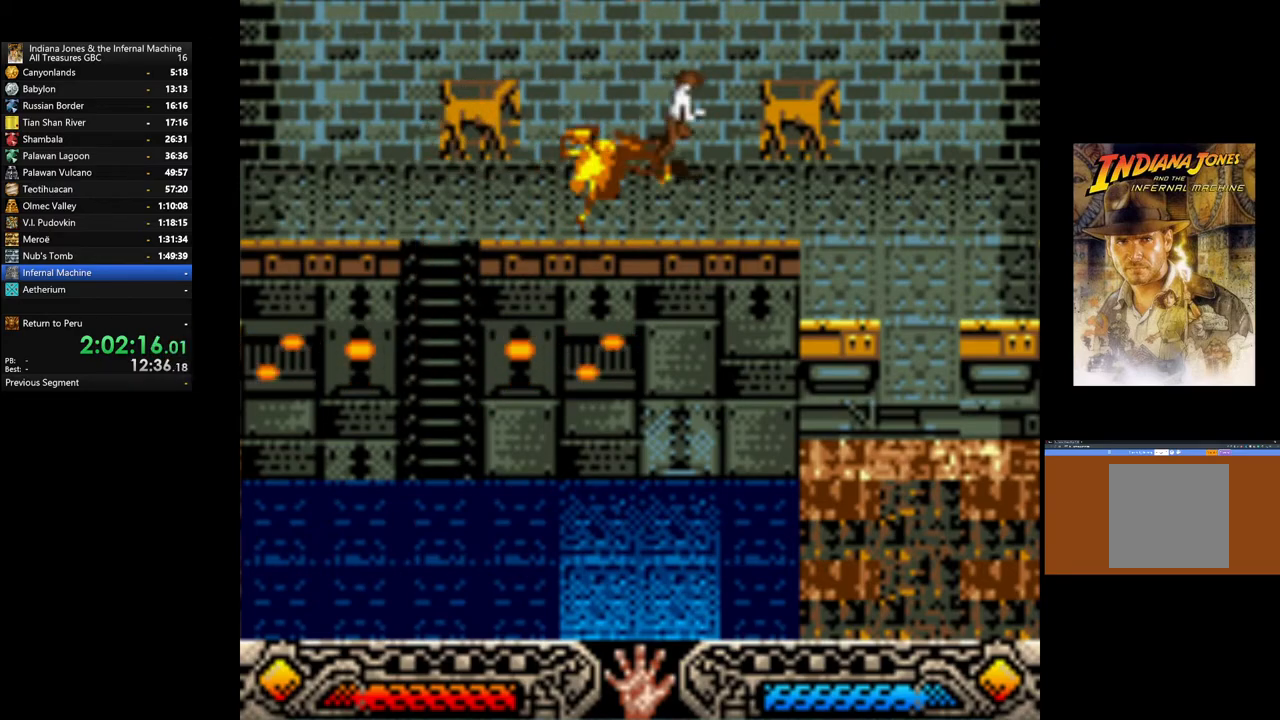
{"buttons": [], "left_stick": "right", "right_stick": "center", "events": [[417, "left_stick", "right"]]}
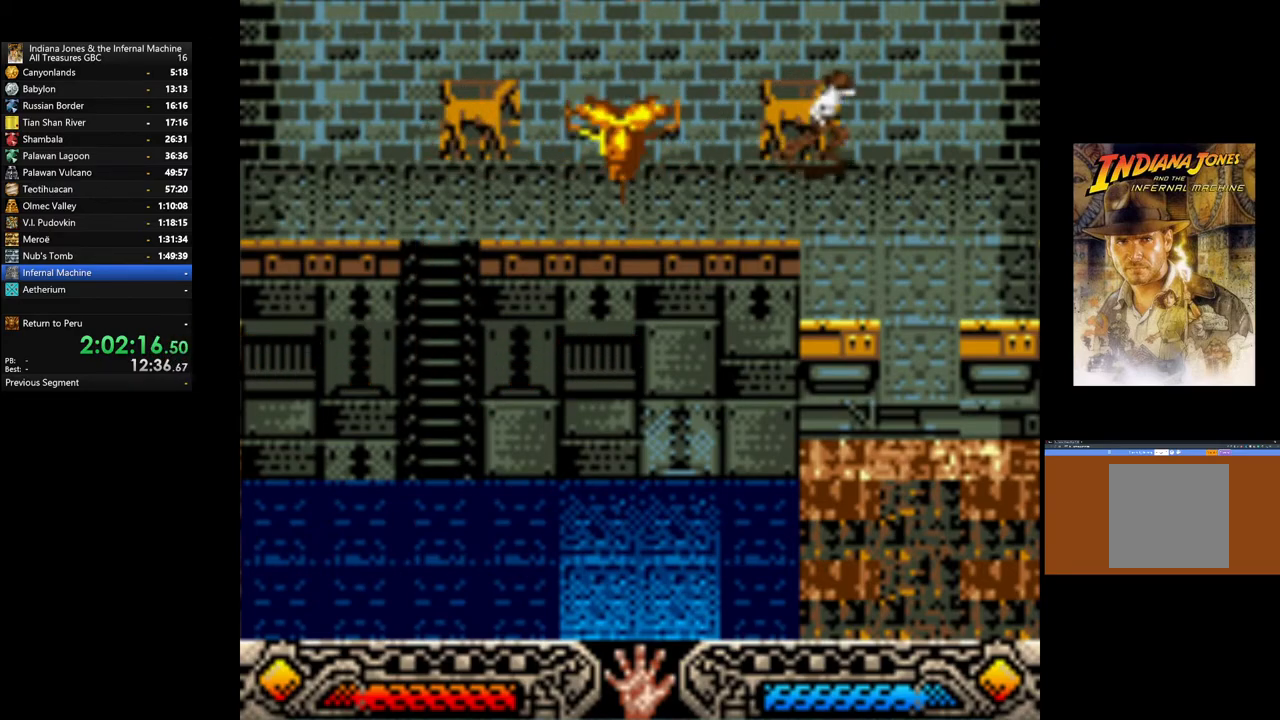
{"buttons": [], "left_stick": "down", "right_stick": "center", "events": [[117, "left_stick", "down-right"], [300, "left_stick", "down"]]}
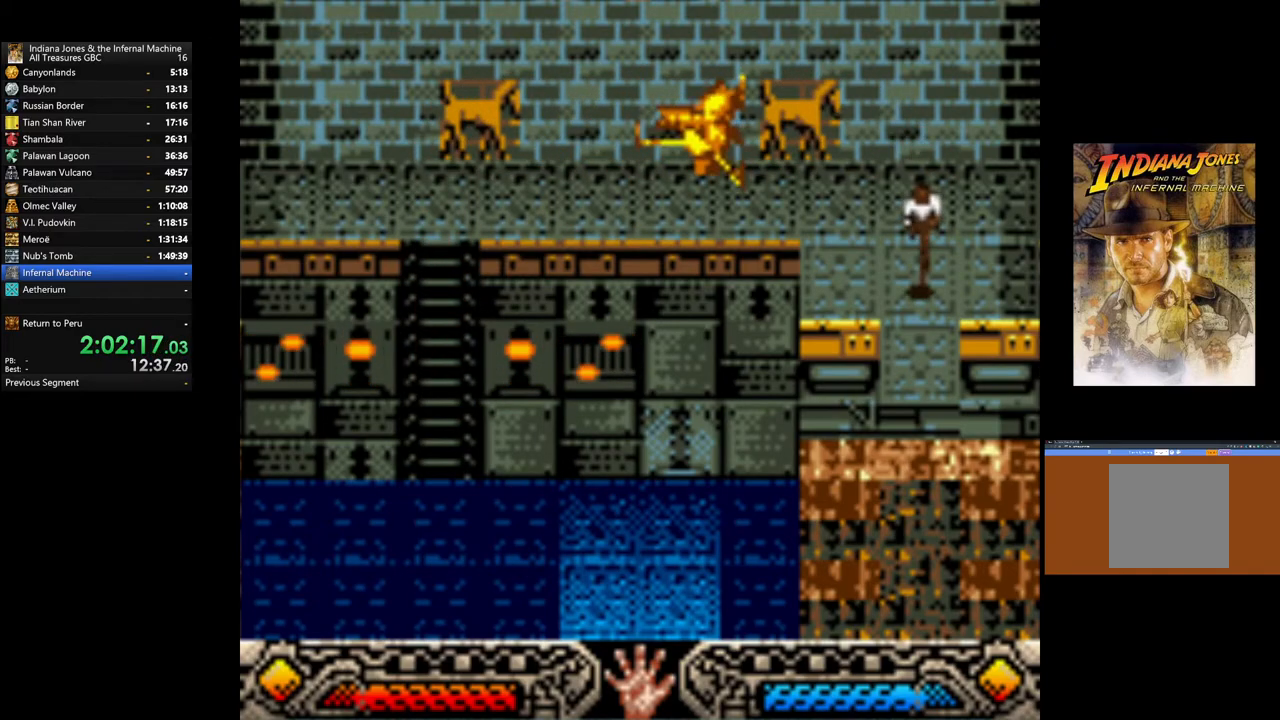
{"buttons": [], "left_stick": "down", "right_stick": "center", "events": []}
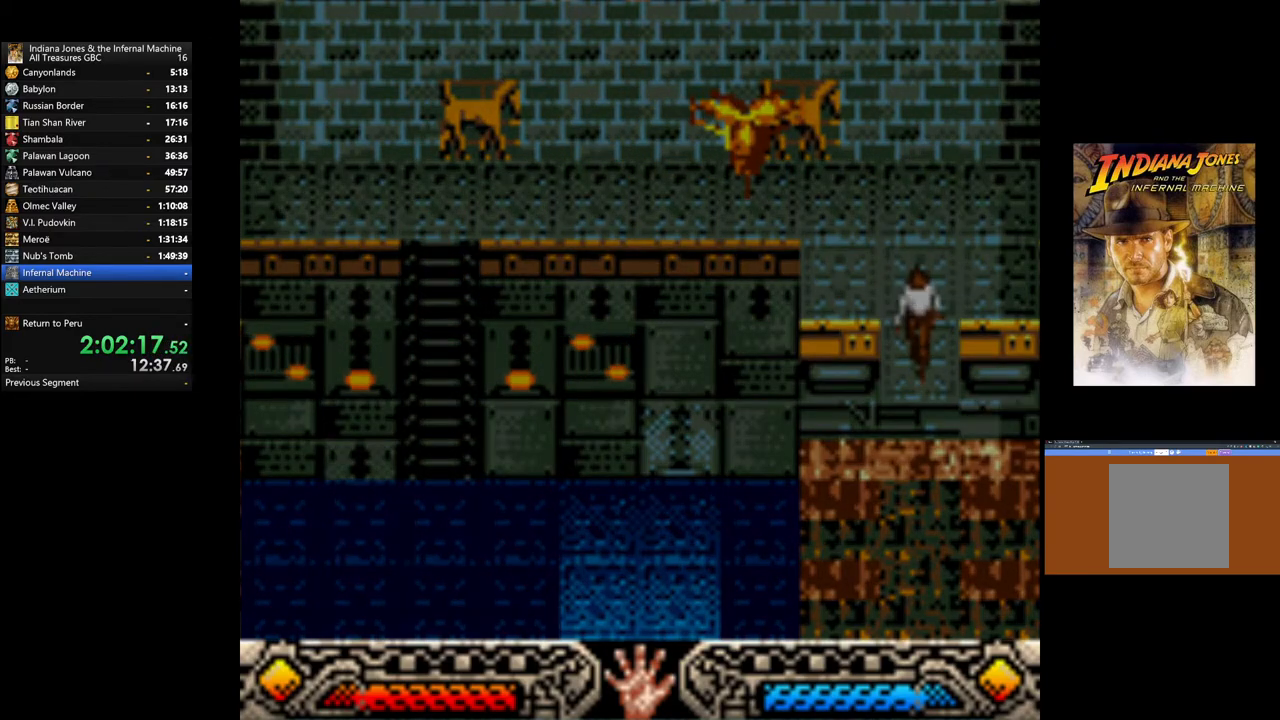
{"buttons": [], "left_stick": "center", "right_stick": "center", "events": [[117, "left_stick", "center"]]}
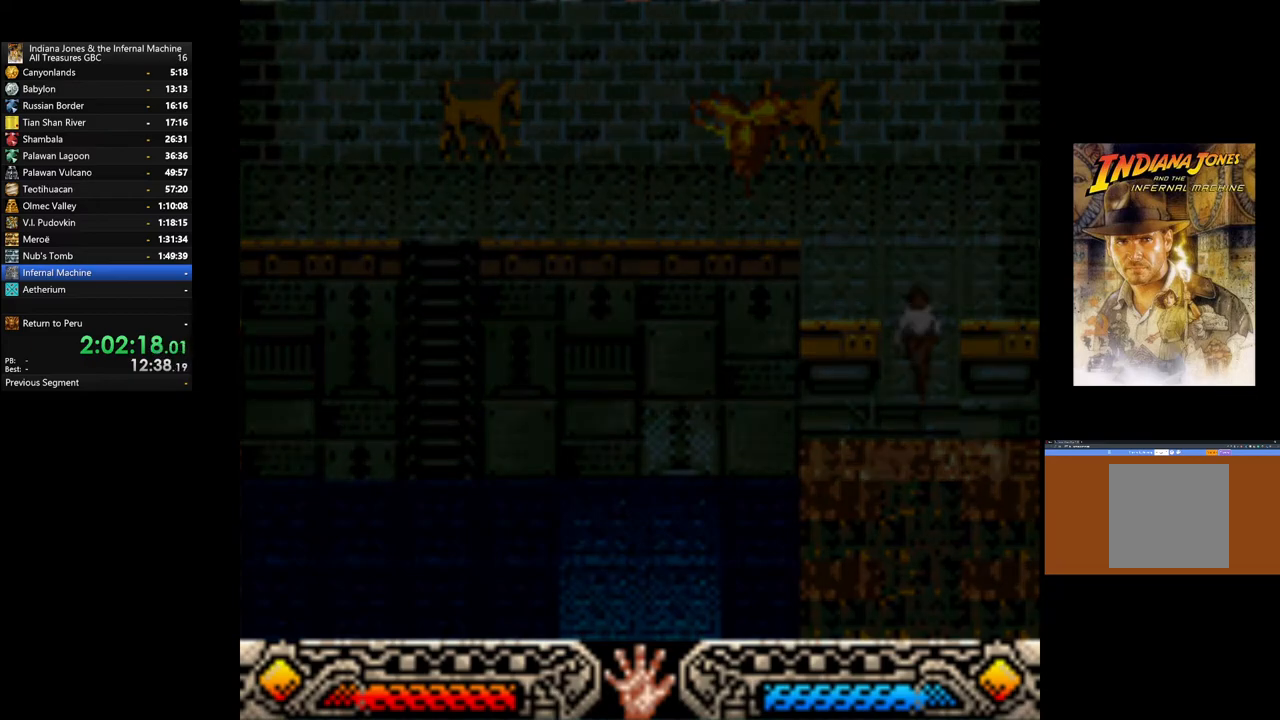
{"buttons": [], "left_stick": "center", "right_stick": "center", "events": []}
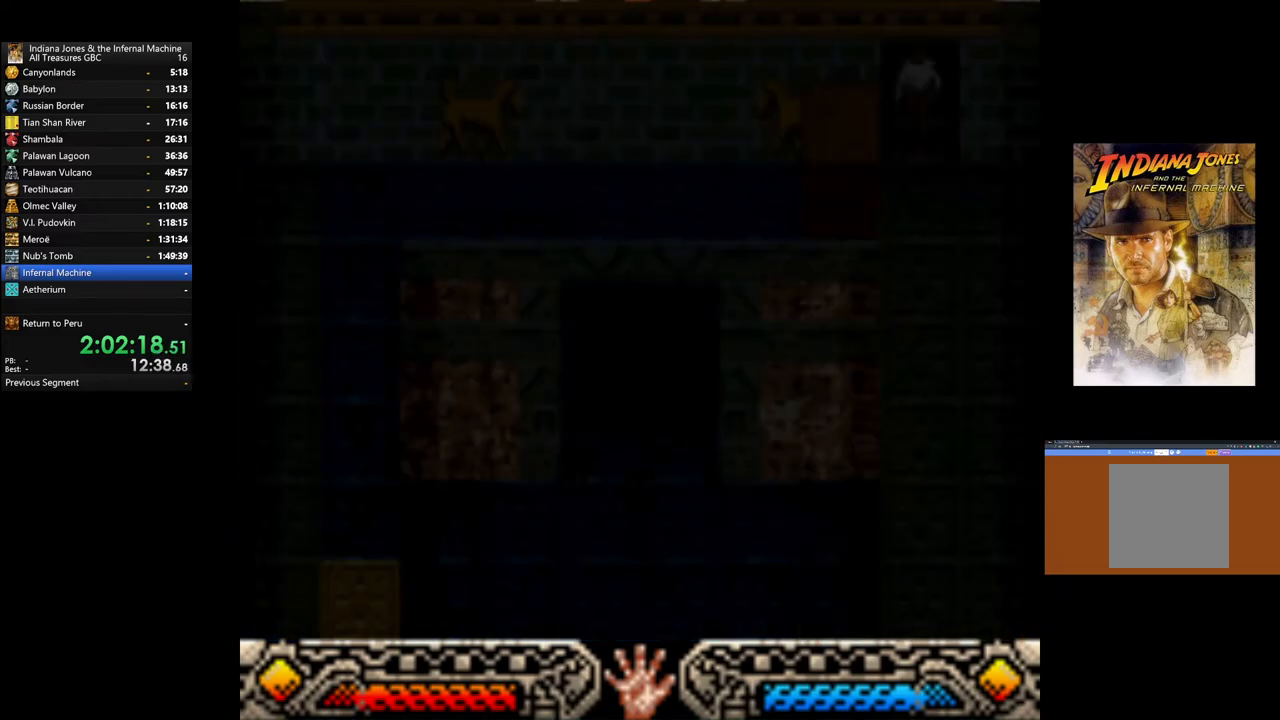
{"buttons": [], "left_stick": "center", "right_stick": "center", "events": []}
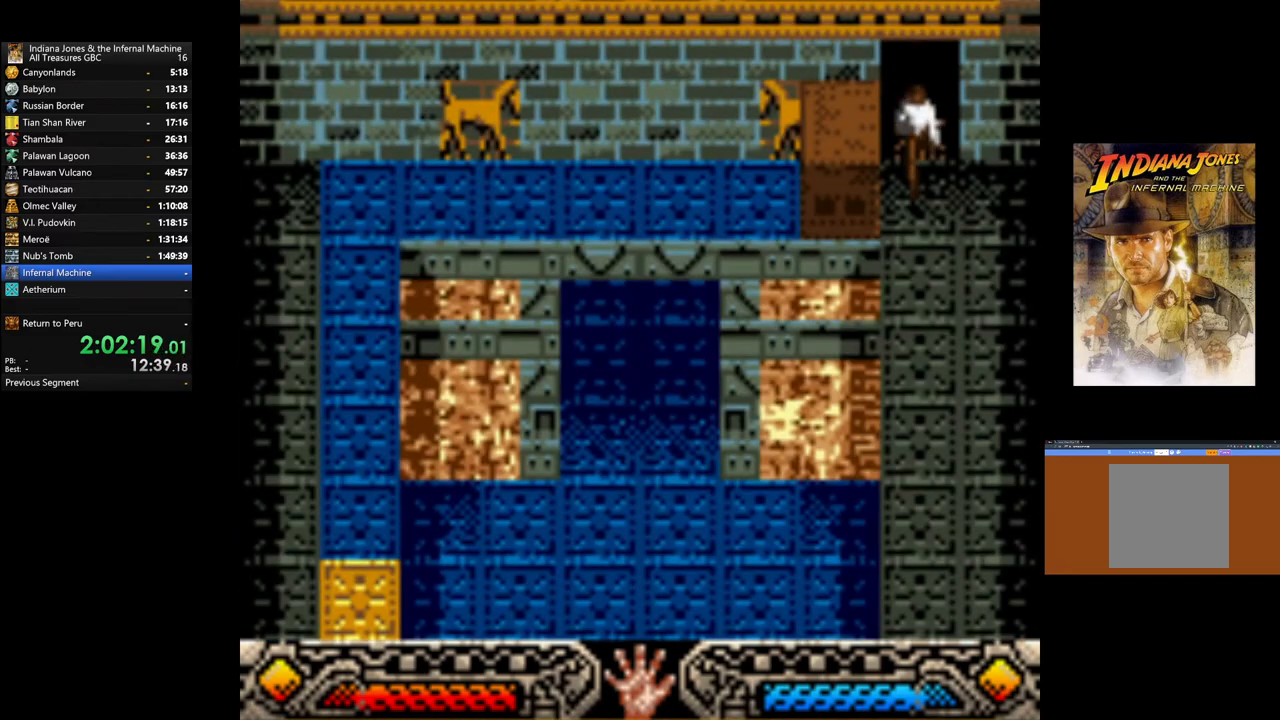
{"buttons": ["A"], "left_stick": "left", "right_stick": "center", "events": [[67, "left_stick", "left"], [383, "A", "down"]]}
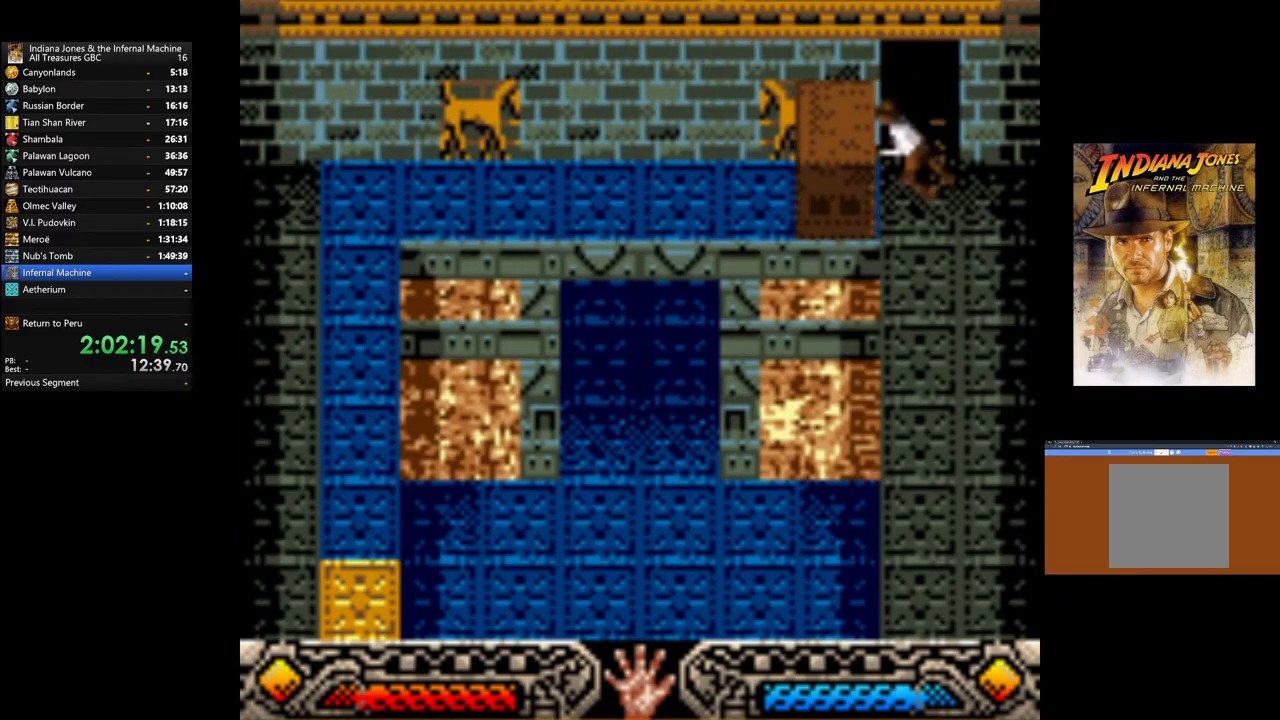
{"buttons": ["A"], "left_stick": "left", "right_stick": "center", "events": []}
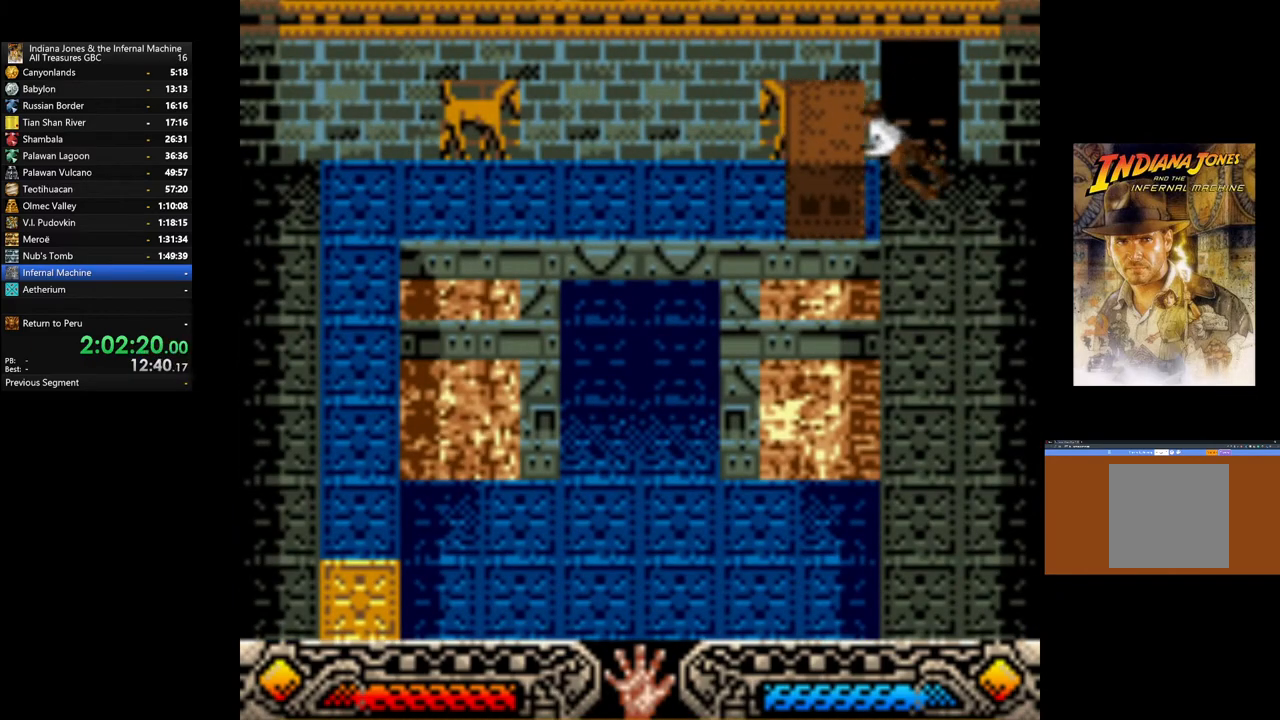
{"buttons": ["A"], "left_stick": "left", "right_stick": "center", "events": []}
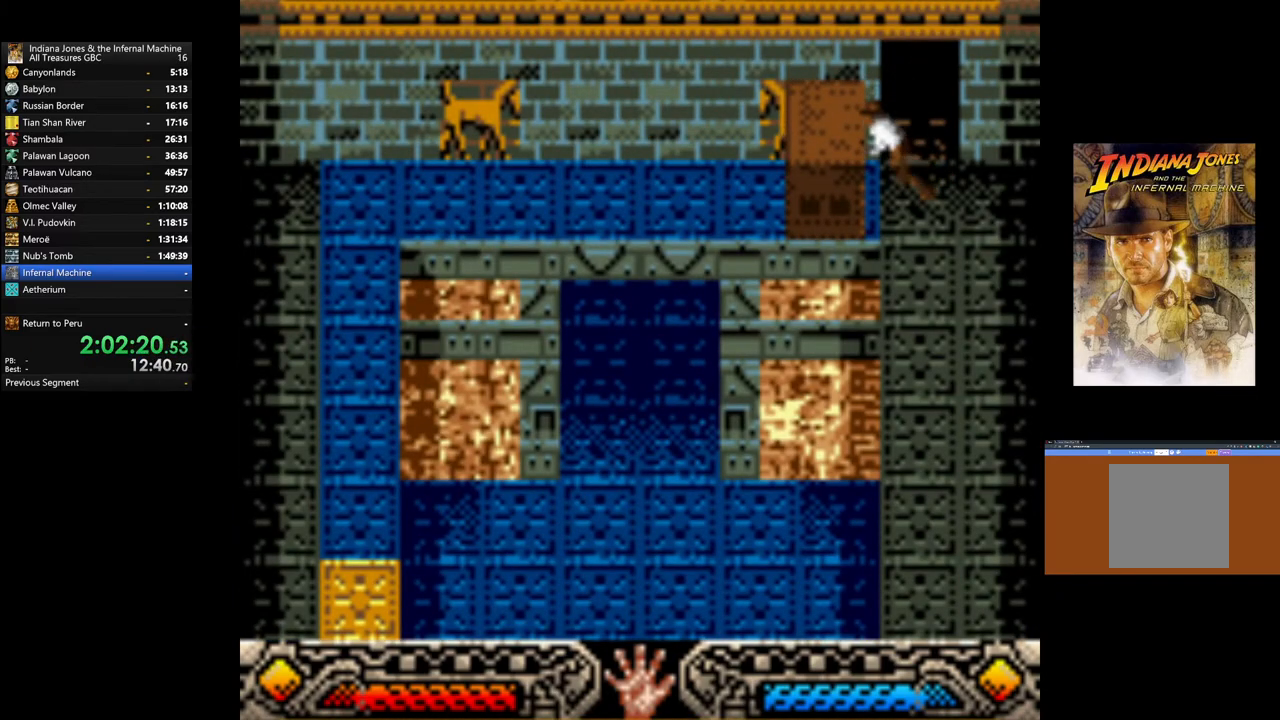
{"buttons": ["A"], "left_stick": "left", "right_stick": "center", "events": []}
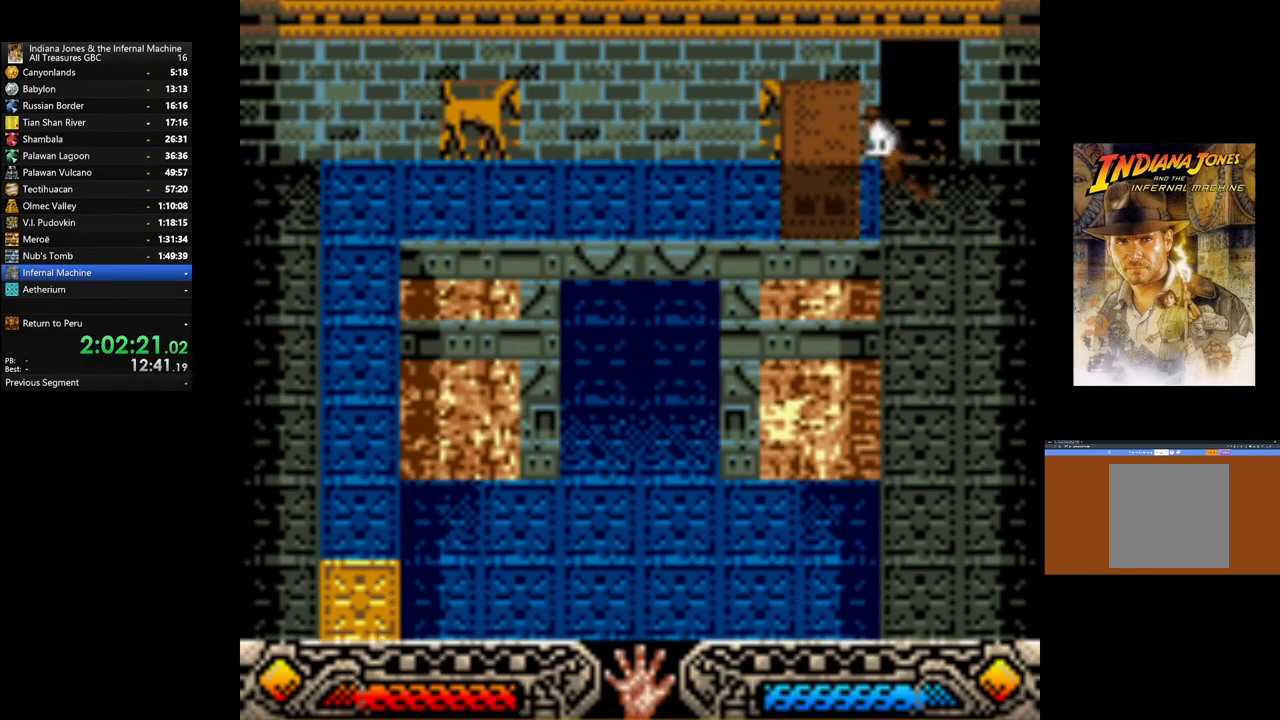
{"buttons": ["A"], "left_stick": "left", "right_stick": "center", "events": []}
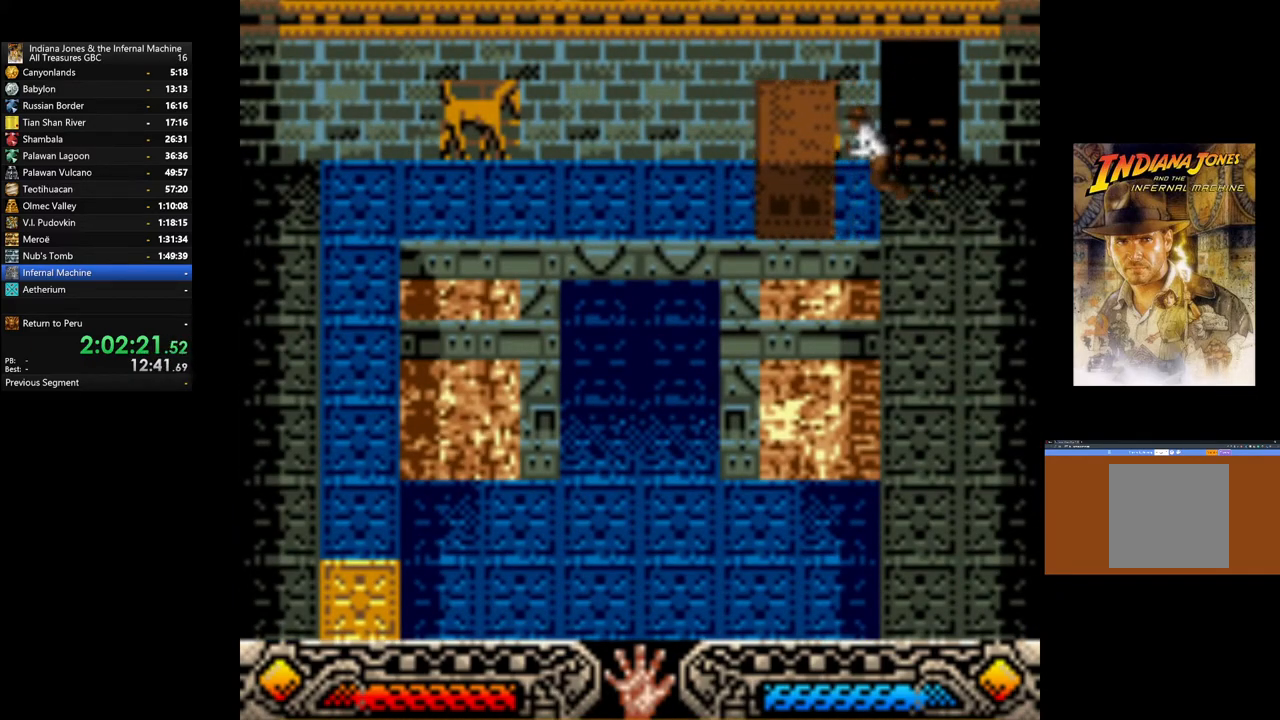
{"buttons": ["A"], "left_stick": "left", "right_stick": "center", "events": []}
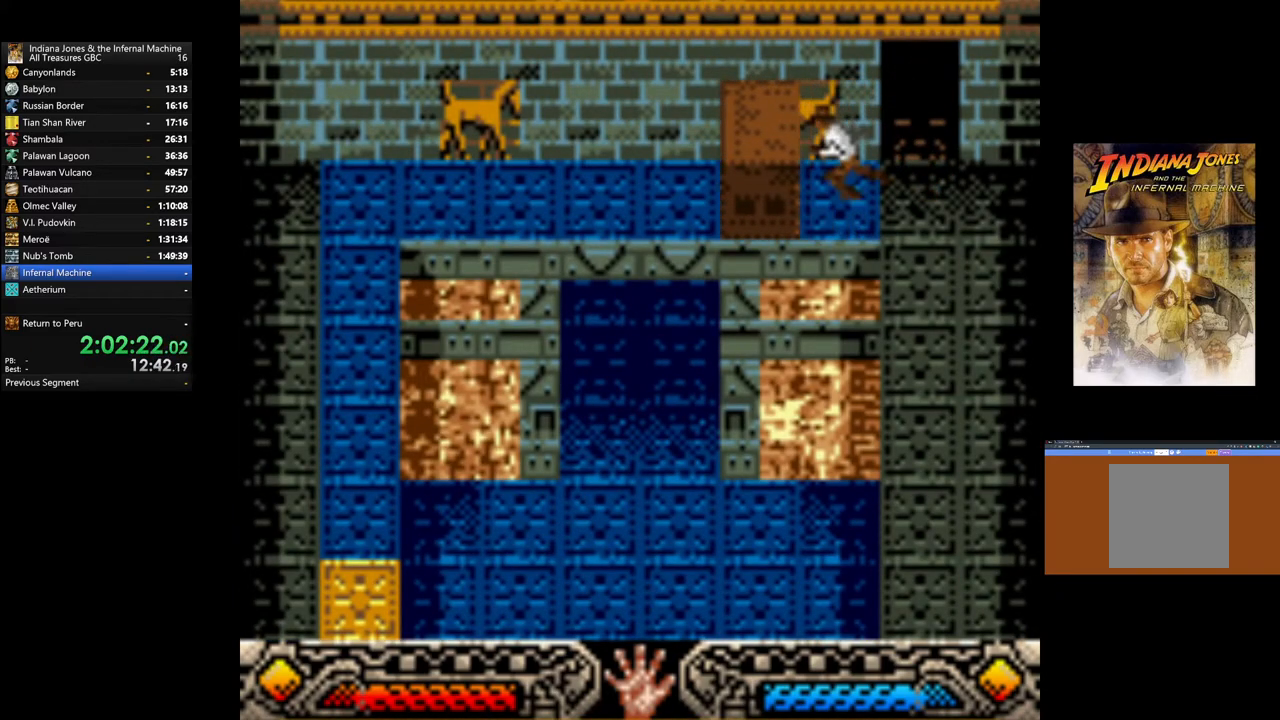
{"buttons": ["A"], "left_stick": "left", "right_stick": "center", "events": []}
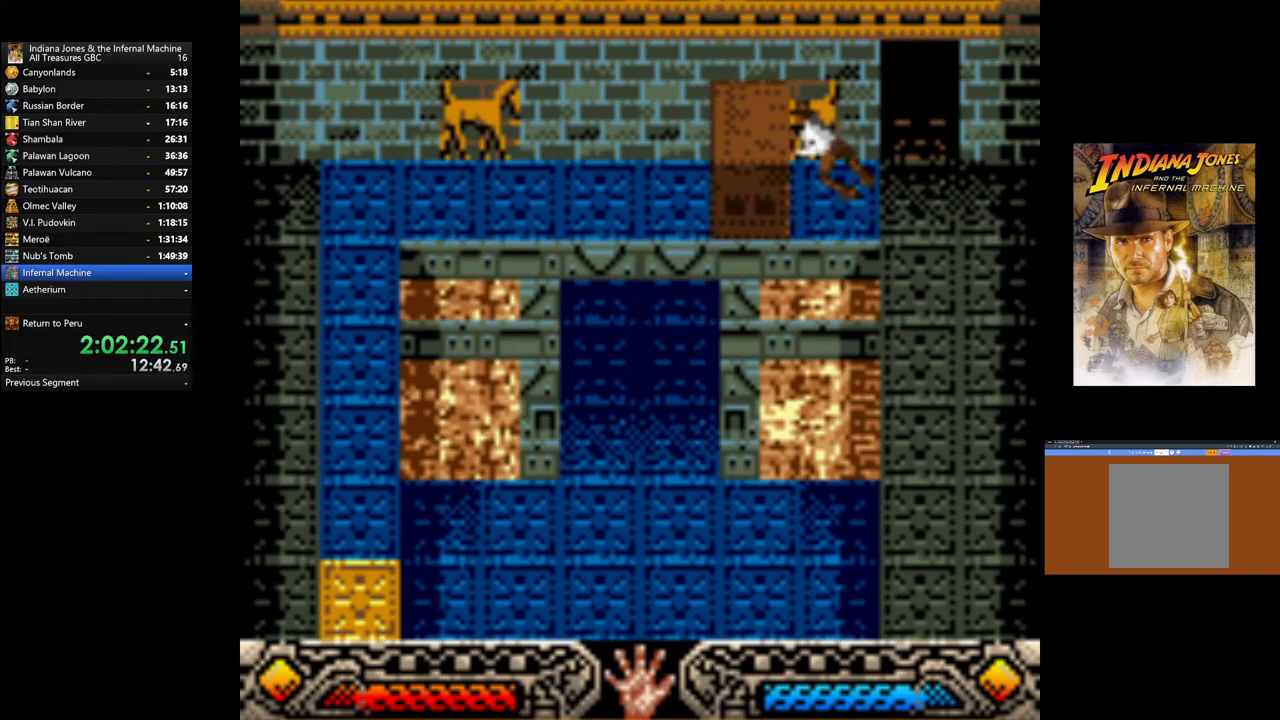
{"buttons": ["A"], "left_stick": "left", "right_stick": "center", "events": []}
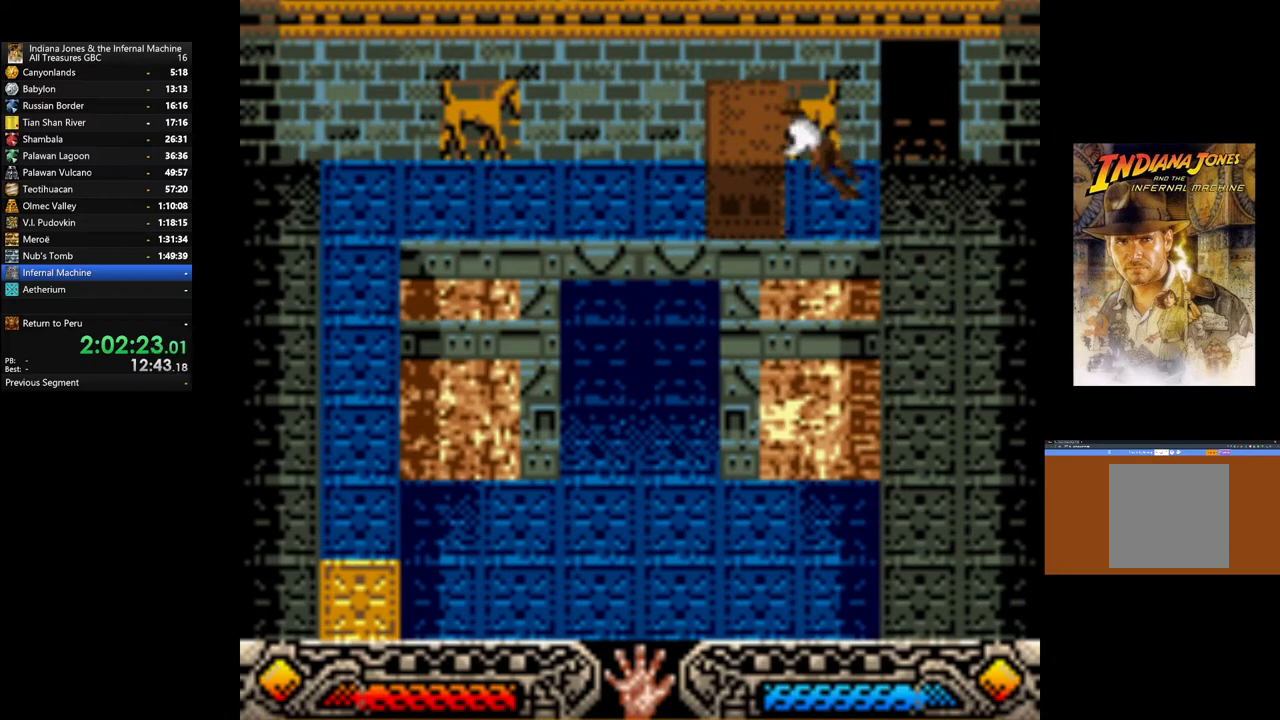
{"buttons": ["A"], "left_stick": "left", "right_stick": "center", "events": []}
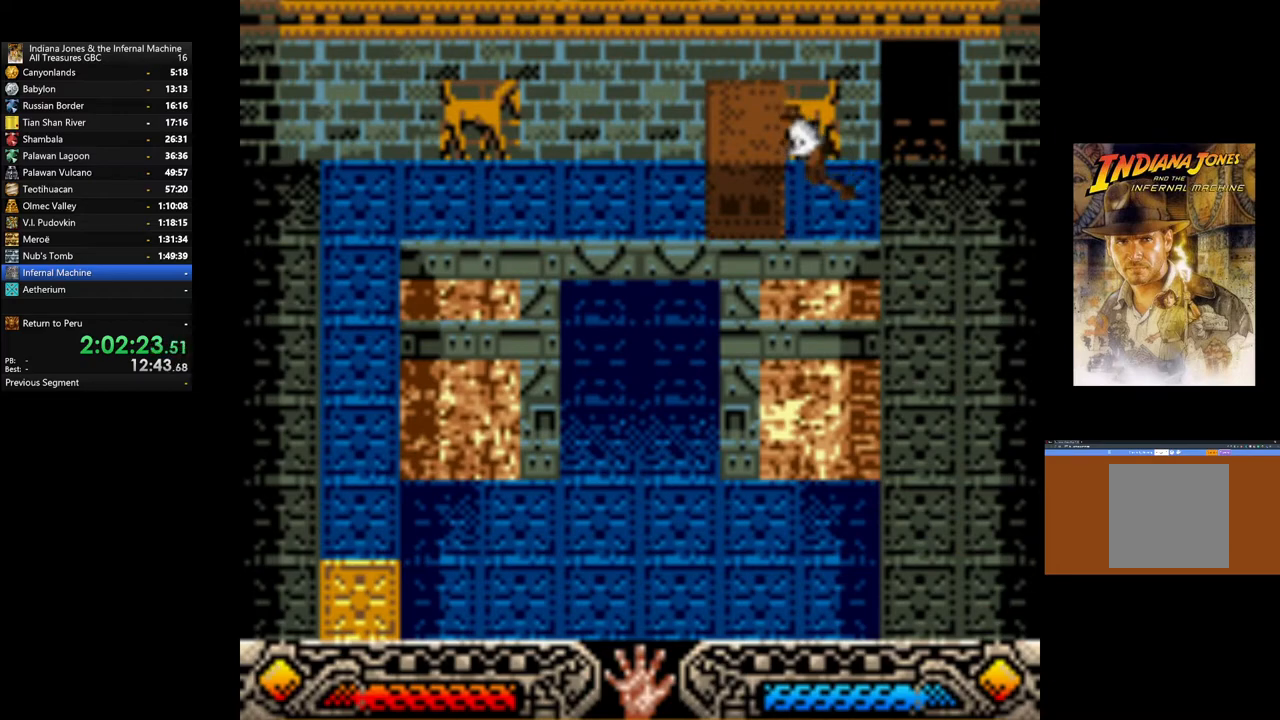
{"buttons": ["A"], "left_stick": "left", "right_stick": "center", "events": []}